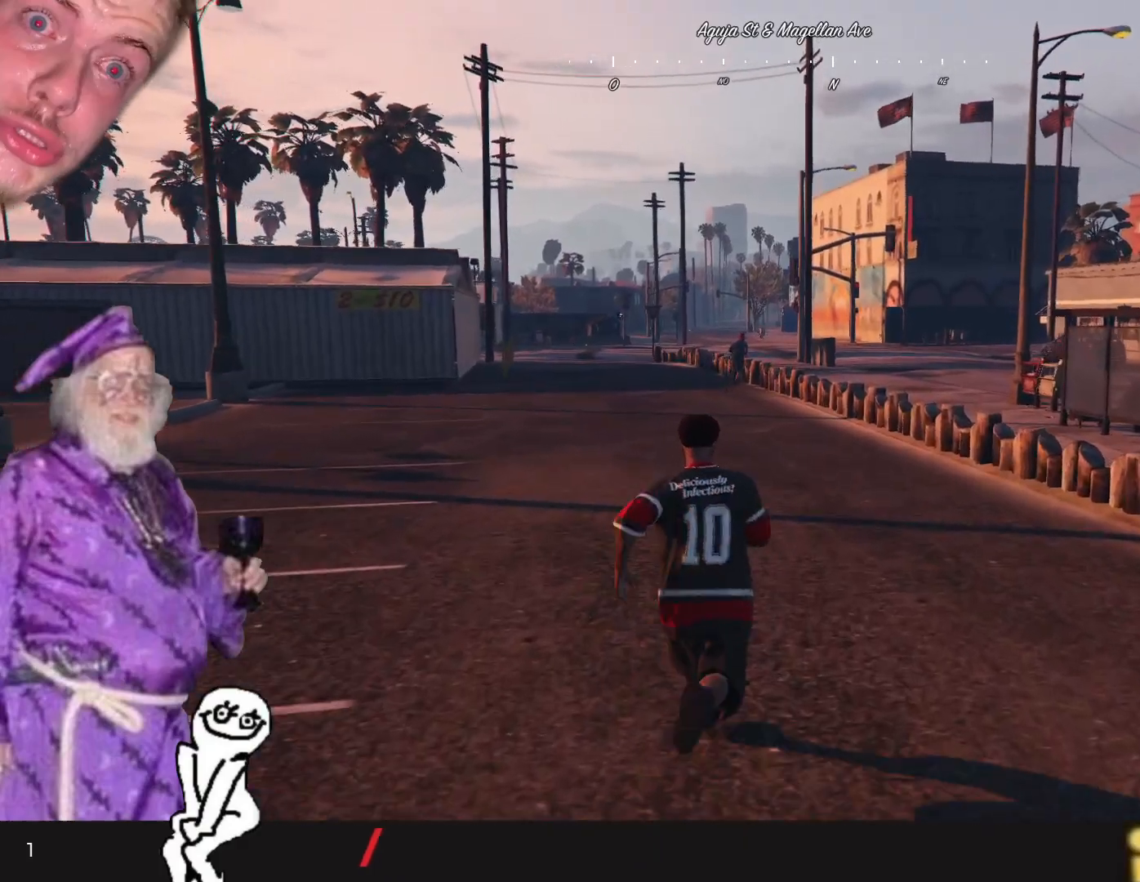
Gameplay with keyboard and mouse; each line is a JSON object with the keys held at the frame after it. "events" lists presses ("down") and releases ("up") of "1", "2", "3", "4", "5", "6", "7", "a", "d", "e", "q", "r", "s", "space" and "w" between this image and that frame as [ms after this image, input, new state], when the widget could be followed in between. No other keys are recorded. Mouse buttons are not recorded. Not read: mouse_move.
{"keys": [], "events": []}
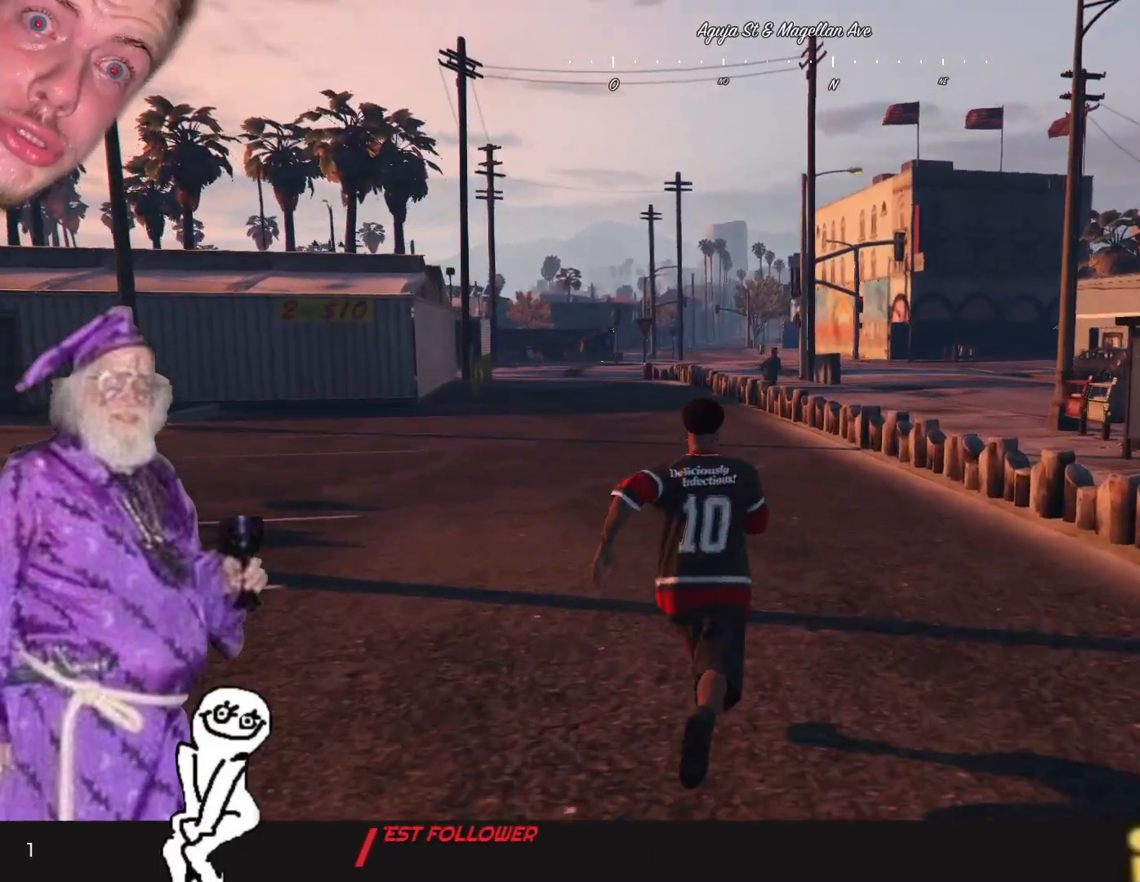
{"keys": [], "events": []}
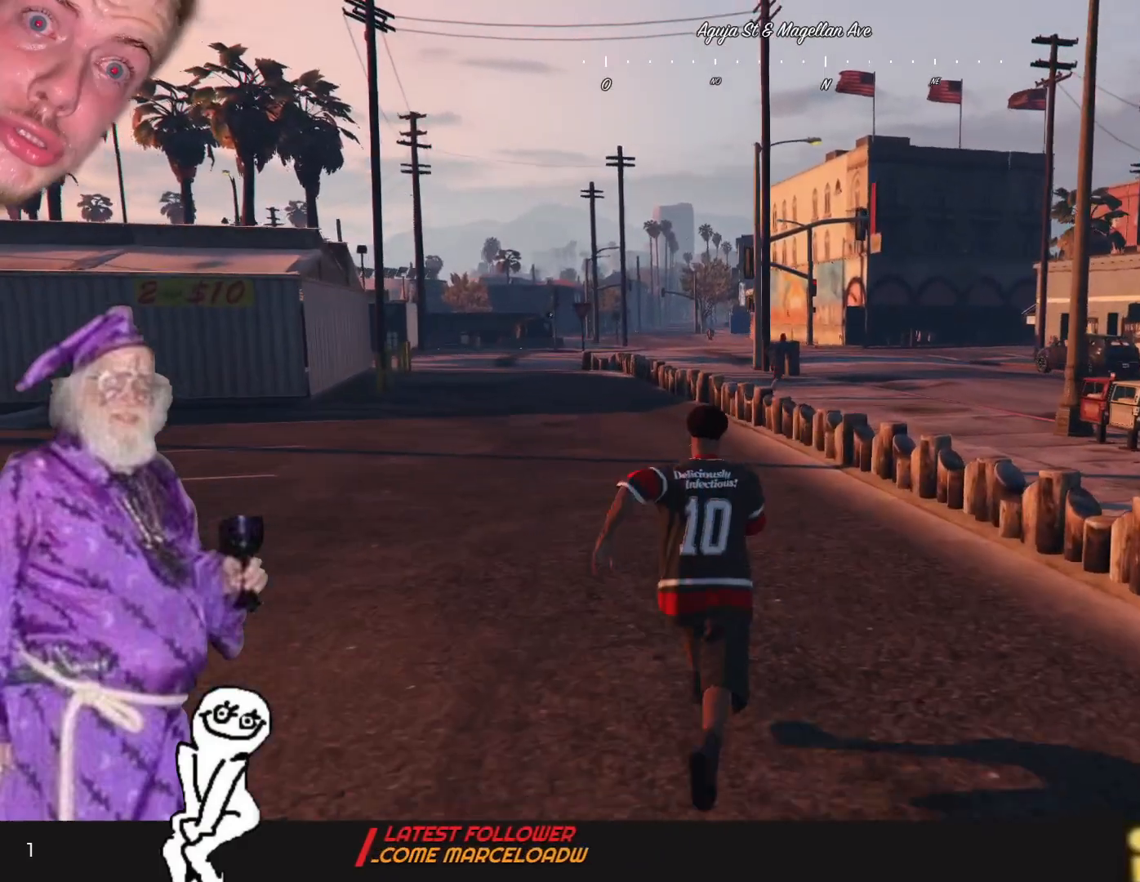
{"keys": ["q"], "events": [[366, "q", "down"]]}
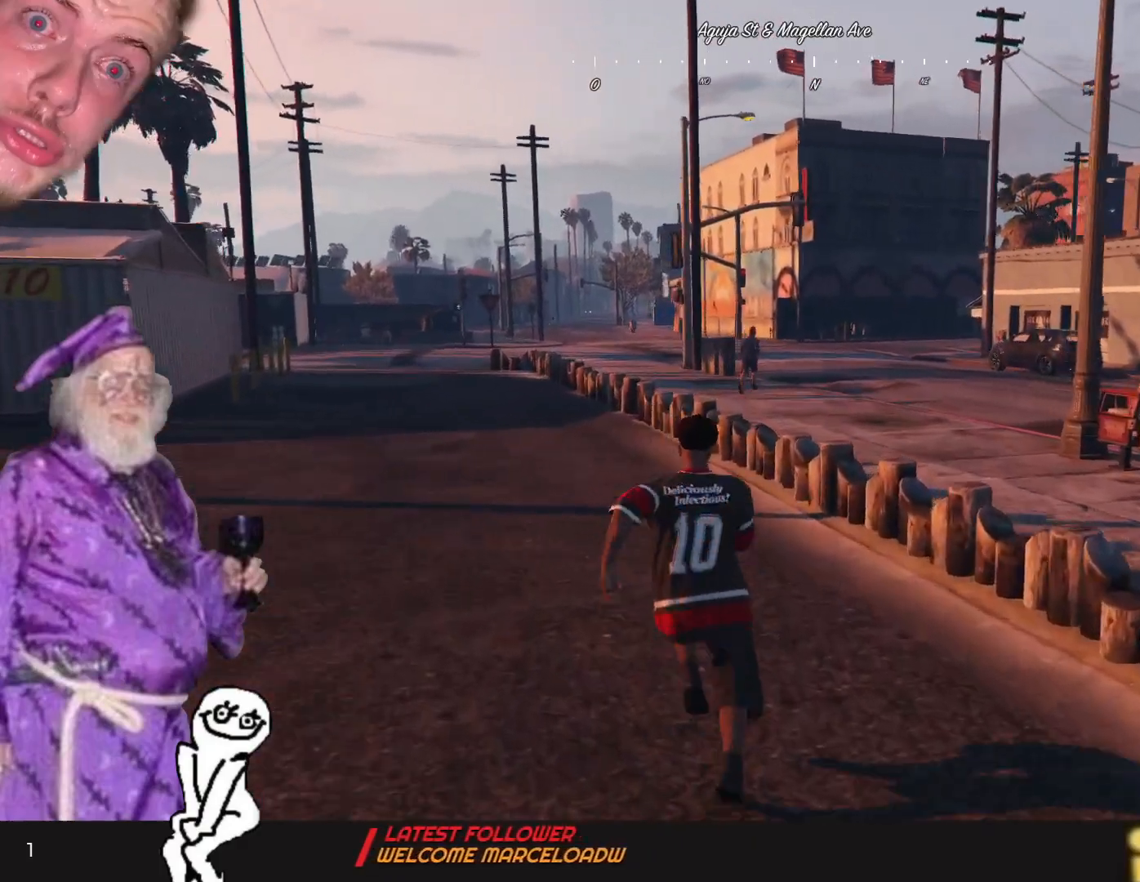
{"keys": [], "events": [[133, "q", "up"]]}
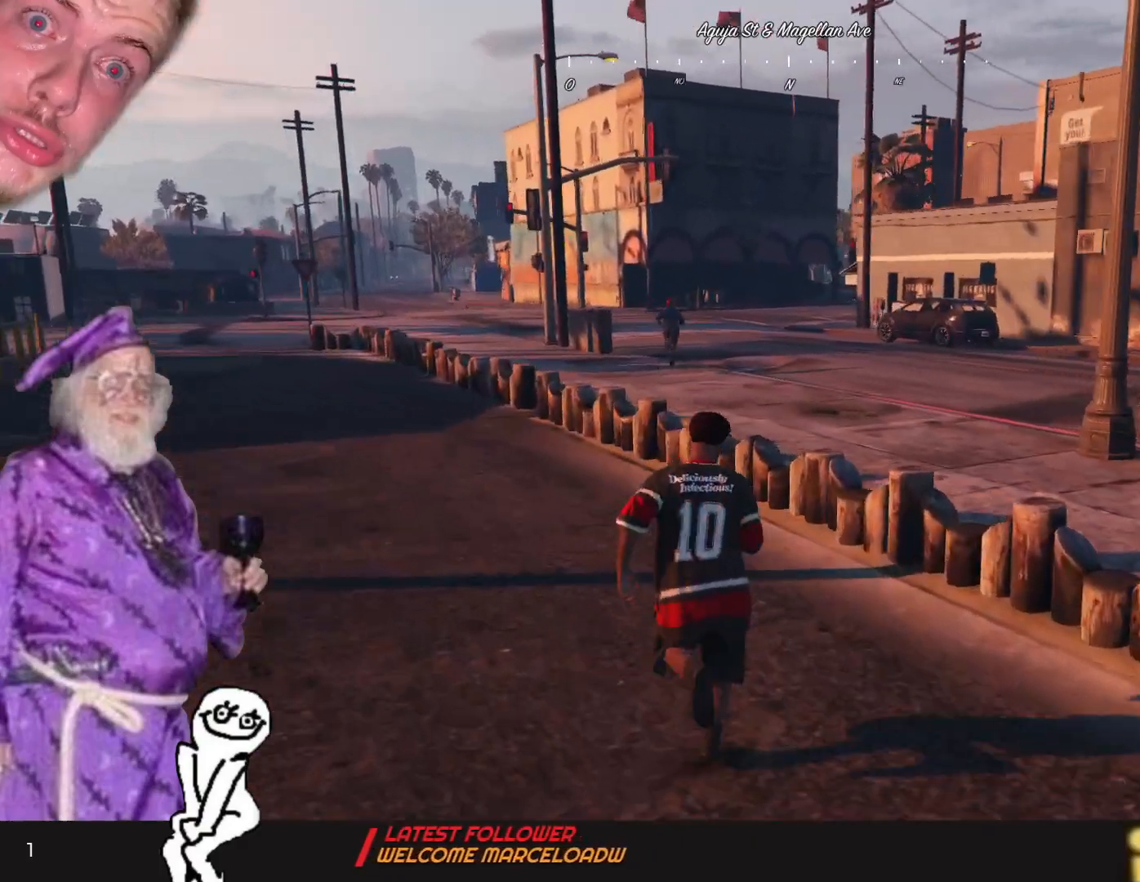
{"keys": ["space"], "events": [[300, "space", "down"]]}
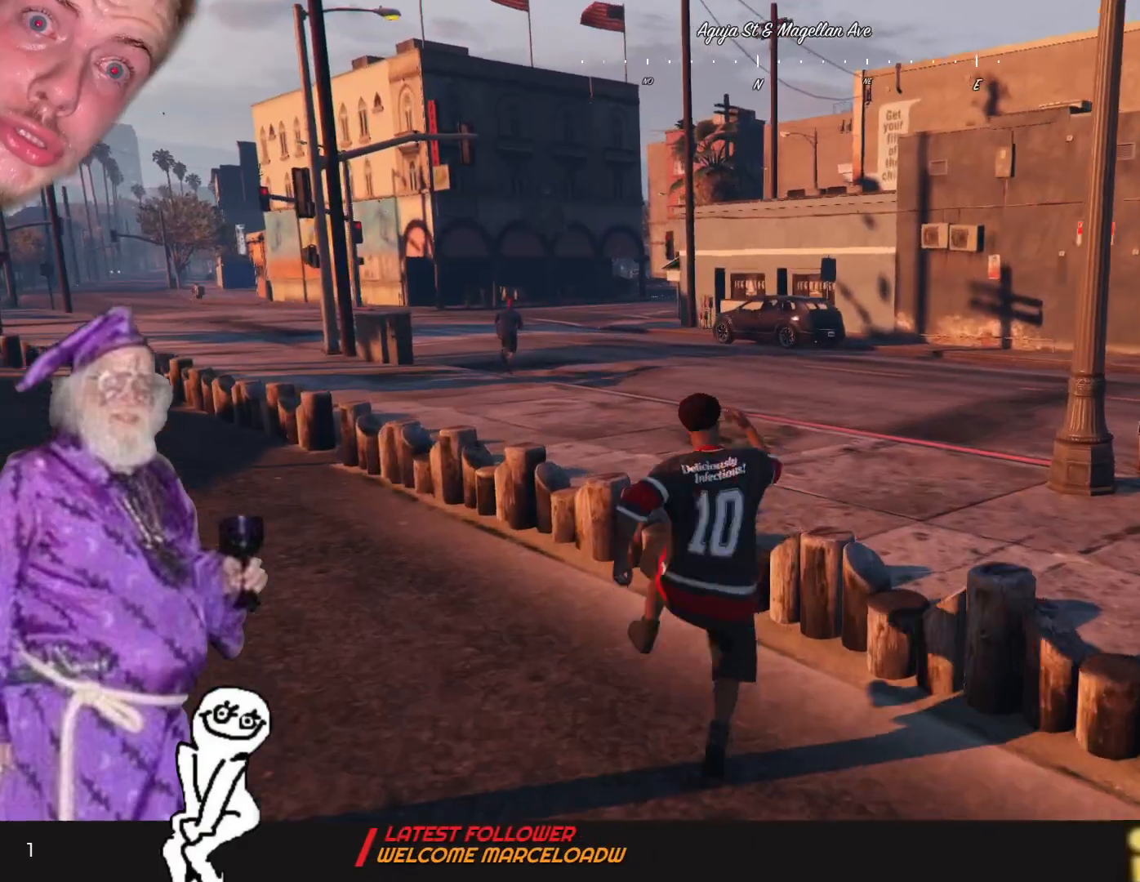
{"keys": [], "events": [[33, "space", "up"]]}
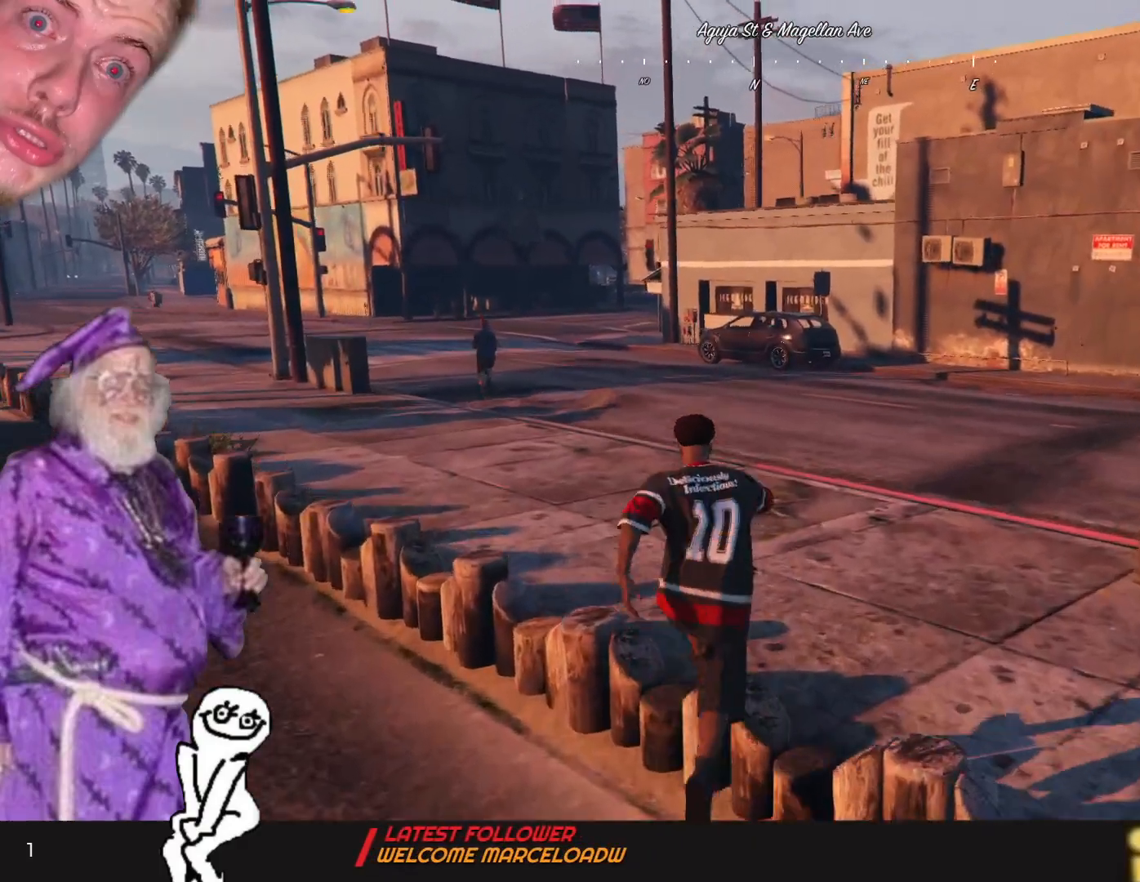
{"keys": [], "events": [[66, "space", "down"], [266, "space", "up"]]}
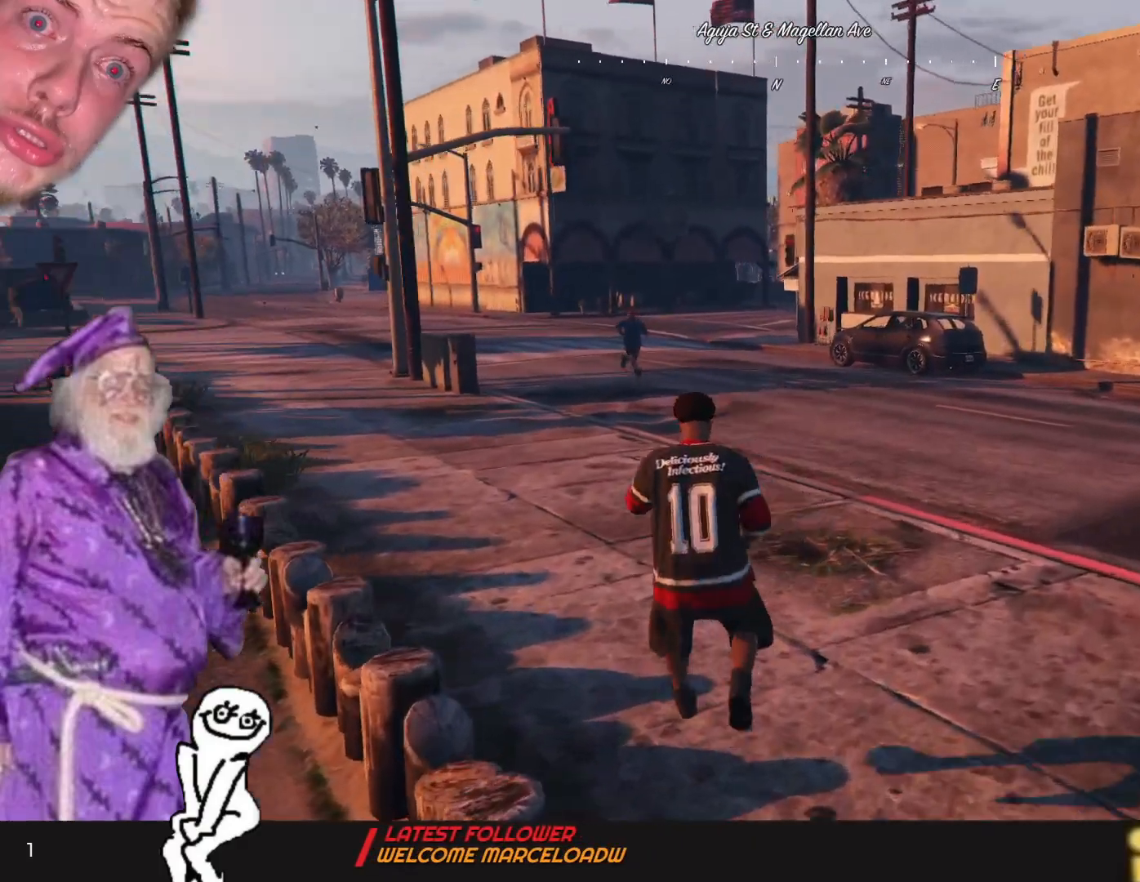
{"keys": [], "events": []}
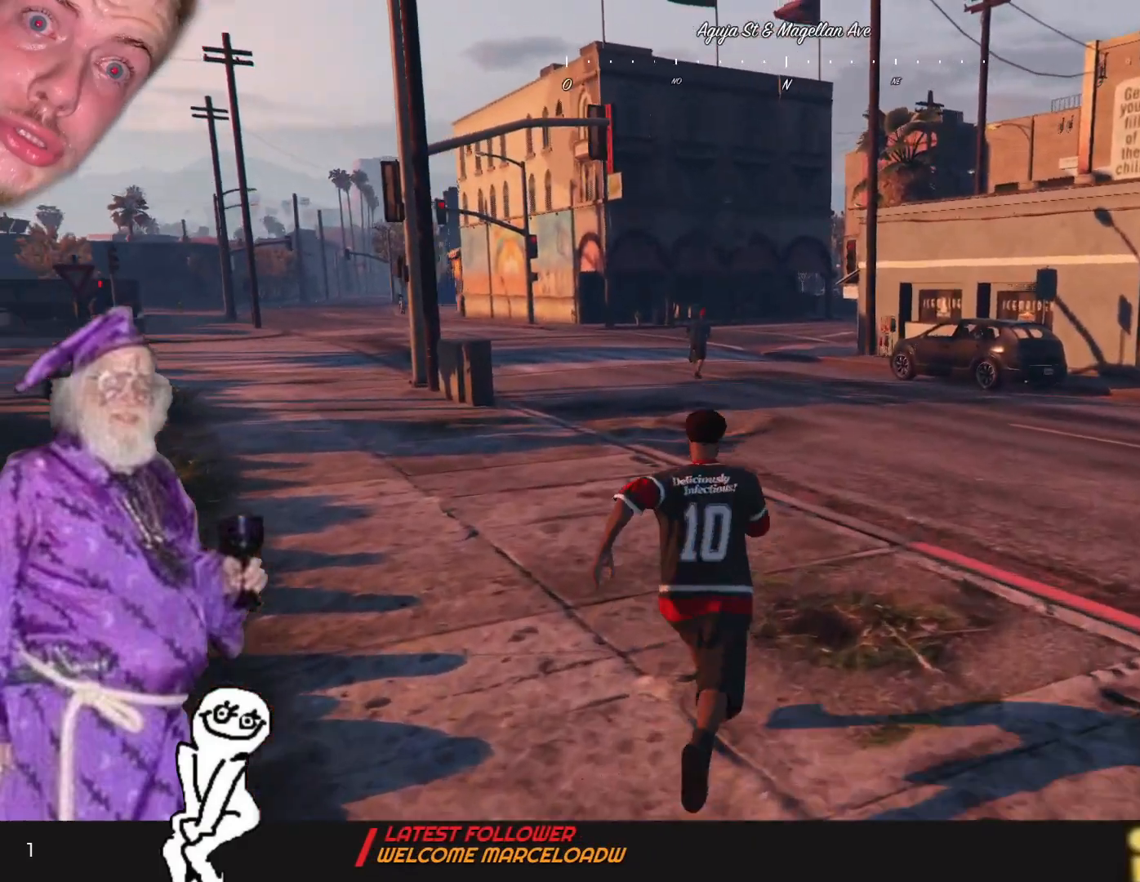
{"keys": [], "events": []}
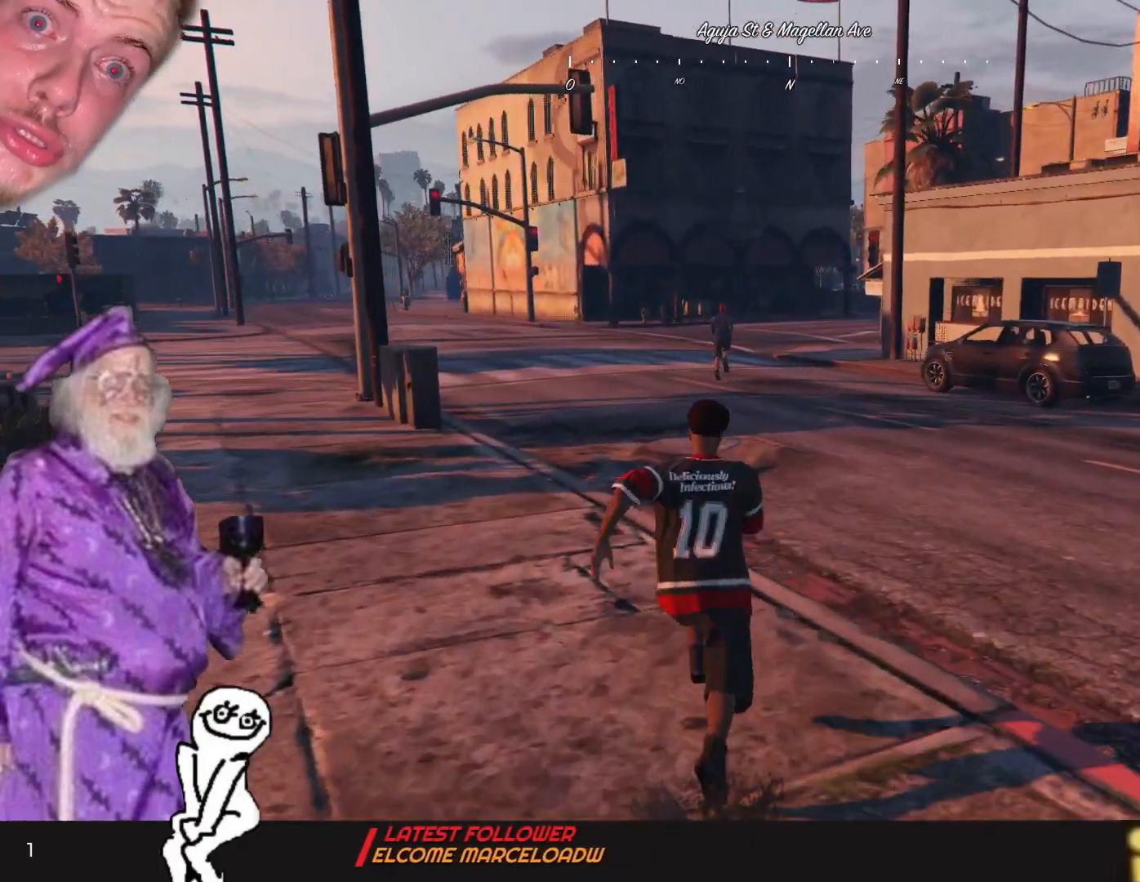
{"keys": [], "events": []}
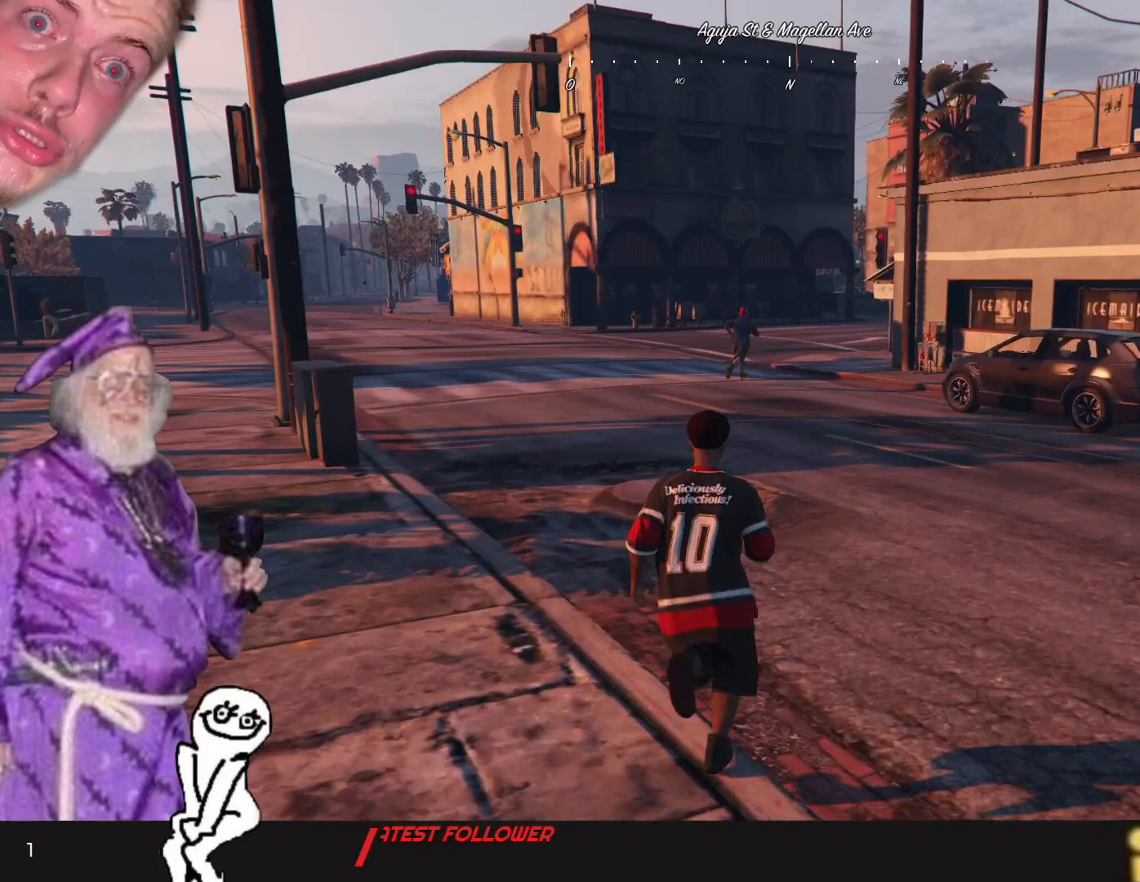
{"keys": [], "events": []}
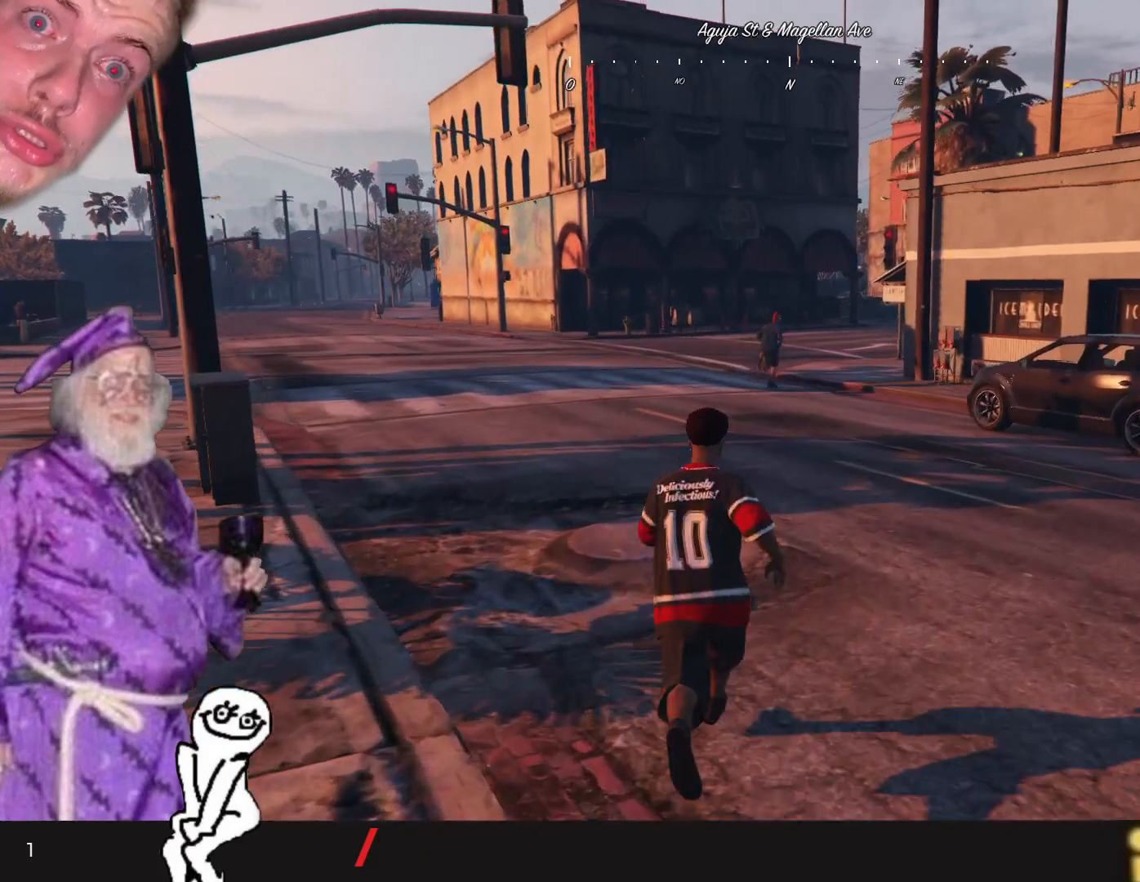
{"keys": [], "events": []}
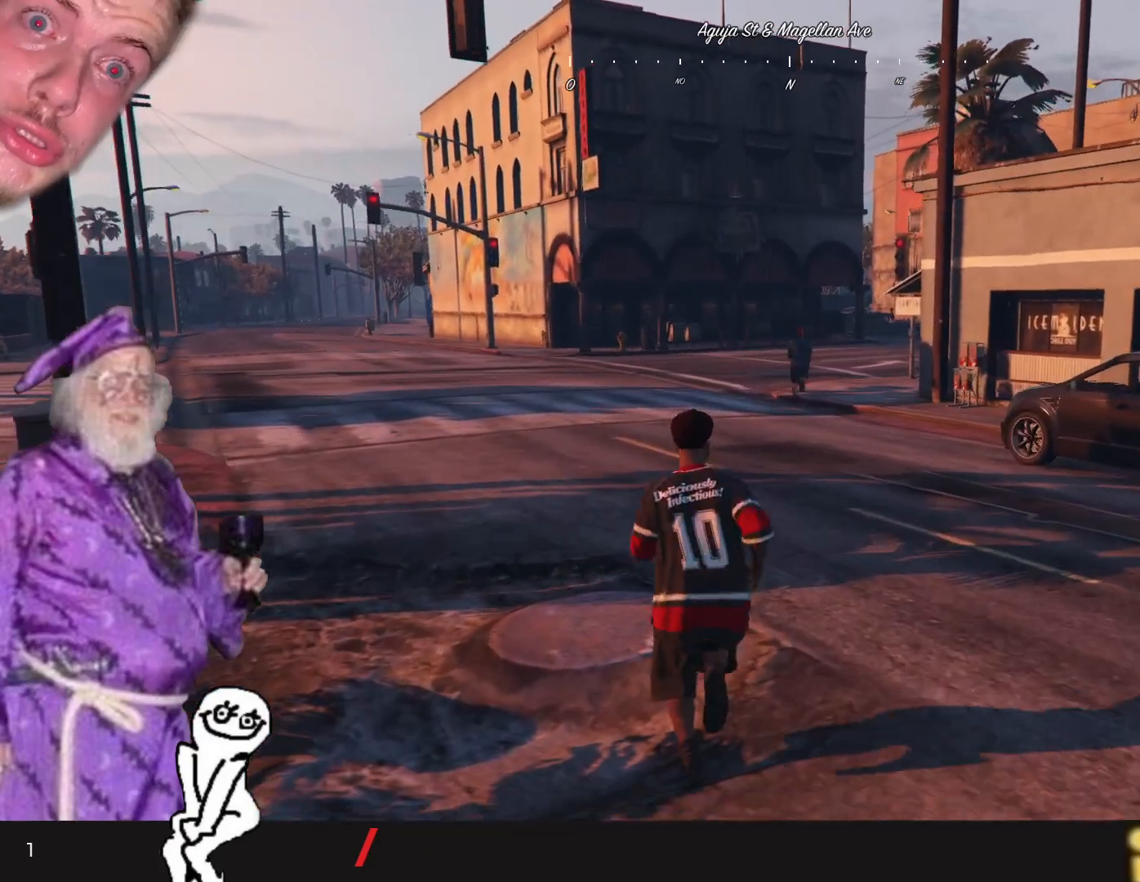
{"keys": [], "events": []}
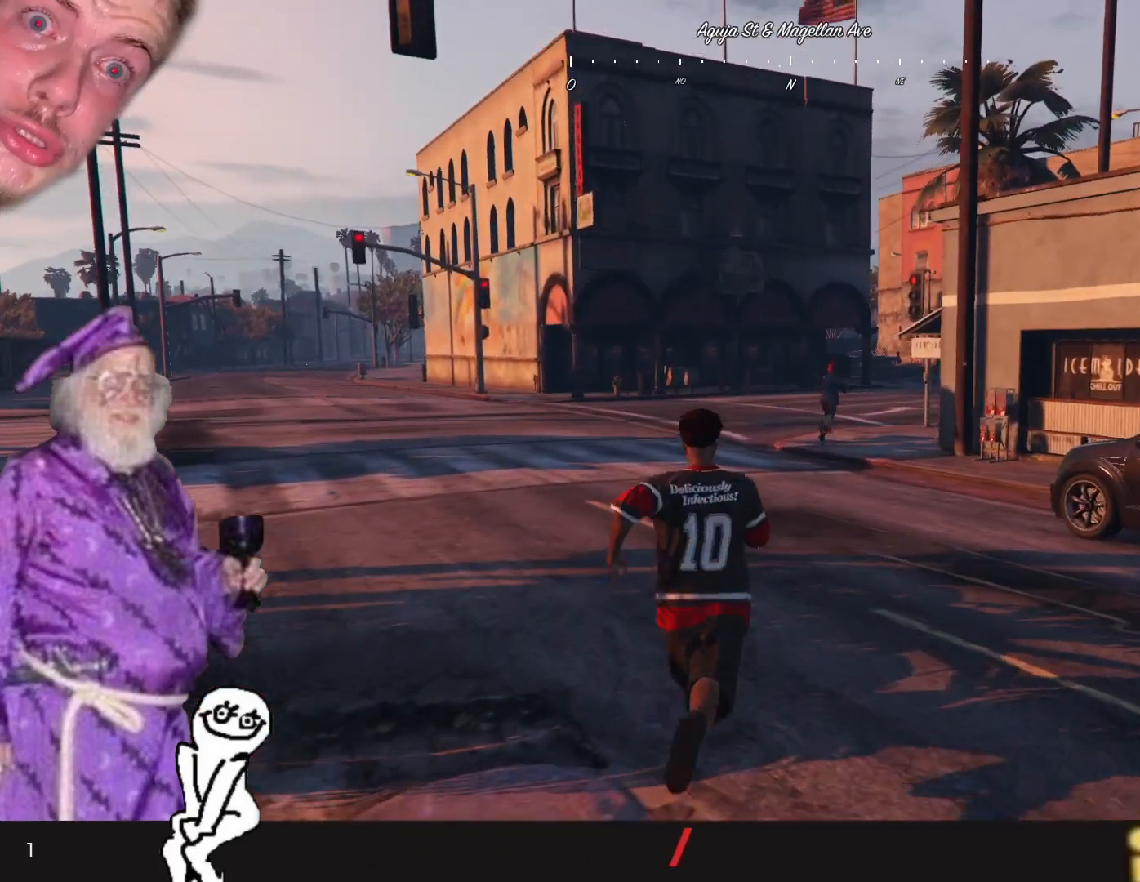
{"keys": [], "events": [[333, "d", "down"], [433, "d", "up"]]}
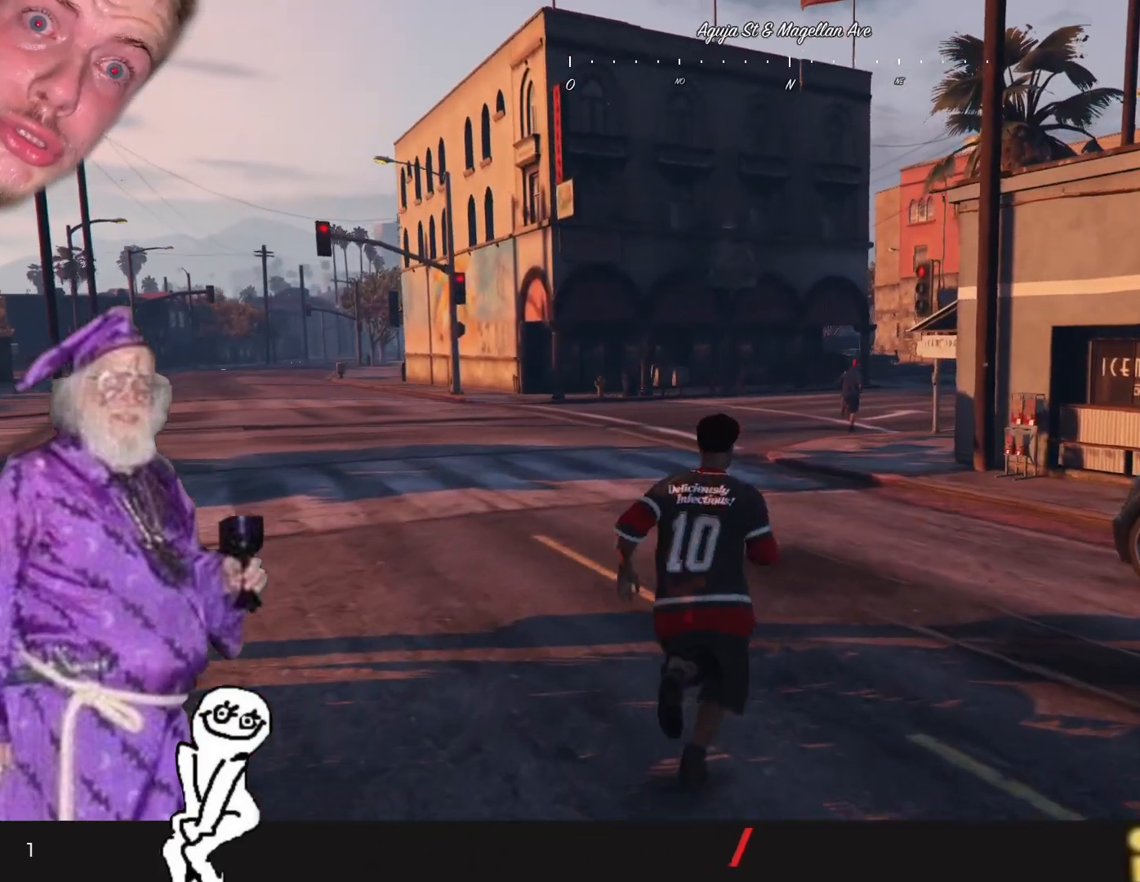
{"keys": [], "events": []}
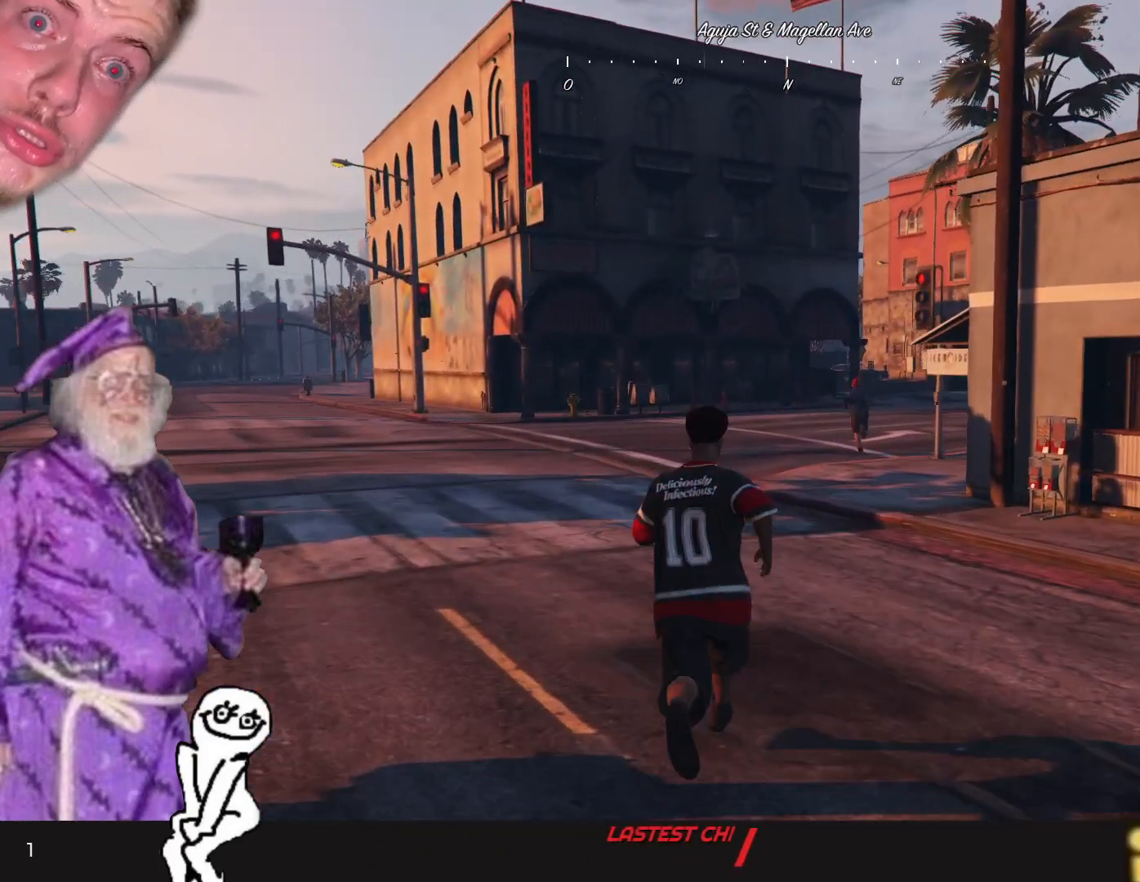
{"keys": [], "events": [[33, "d", "down"], [200, "d", "up"]]}
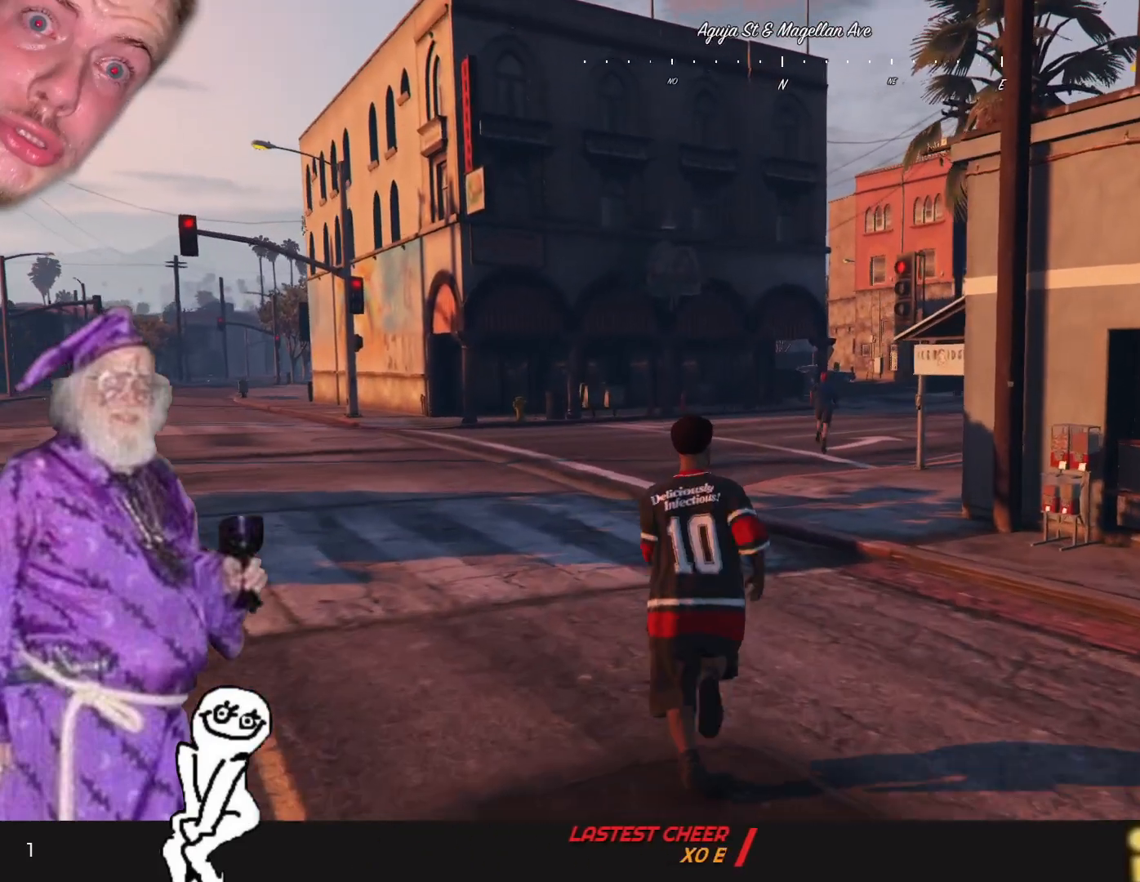
{"keys": [], "events": [[400, "d", "down"], [500, "d", "up"]]}
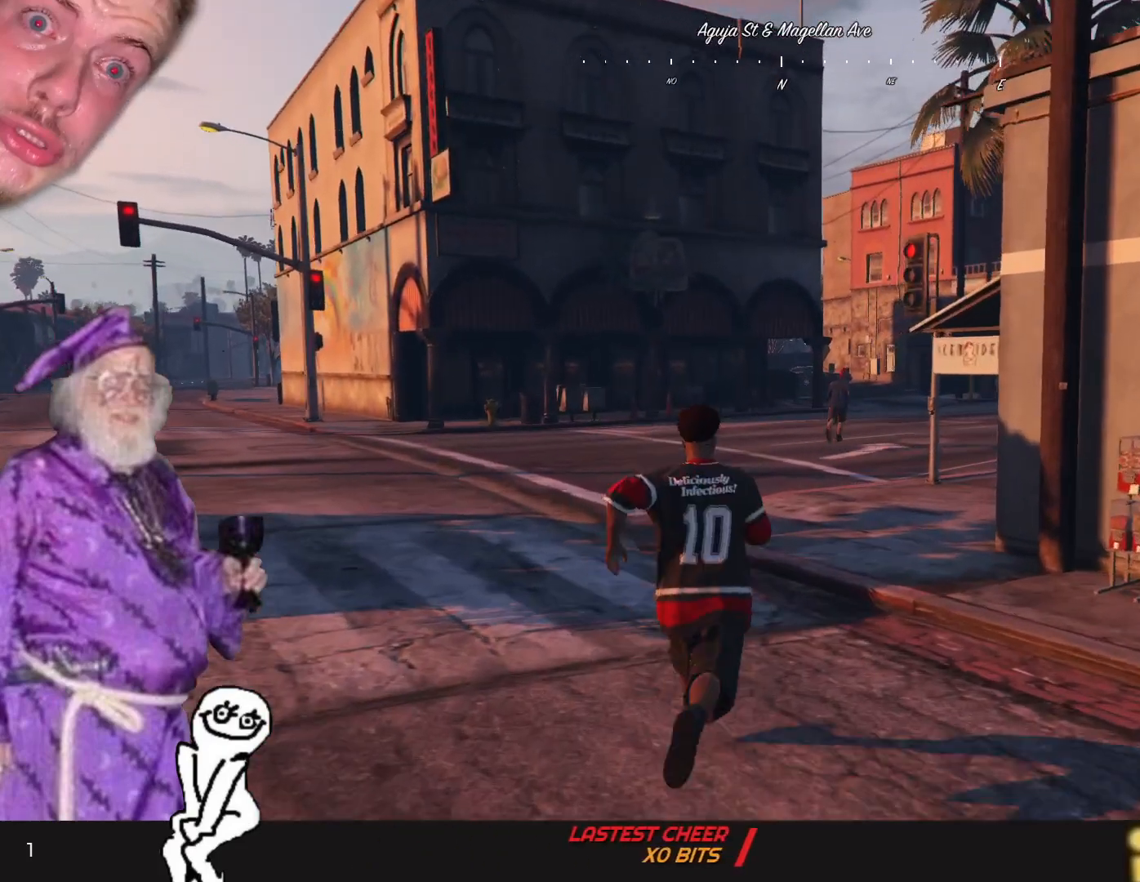
{"keys": [], "events": []}
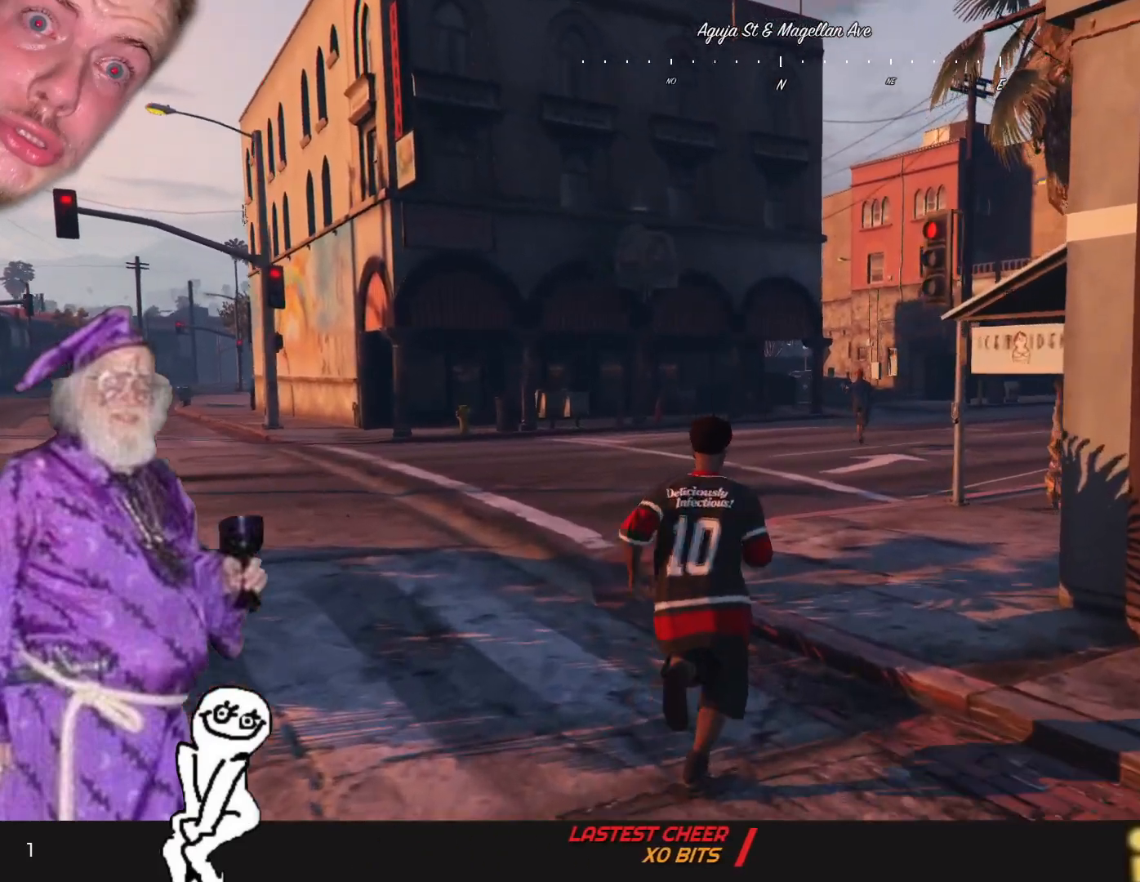
{"keys": [], "events": []}
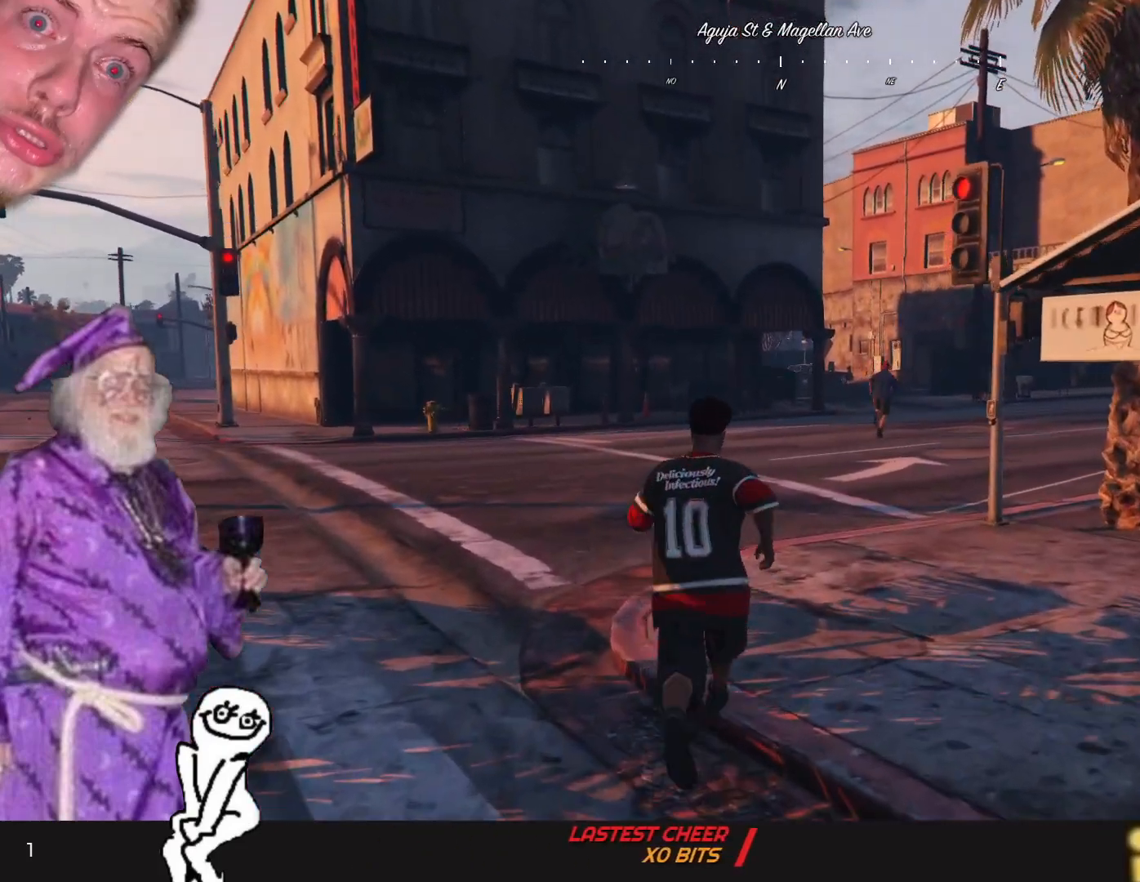
{"keys": [], "events": []}
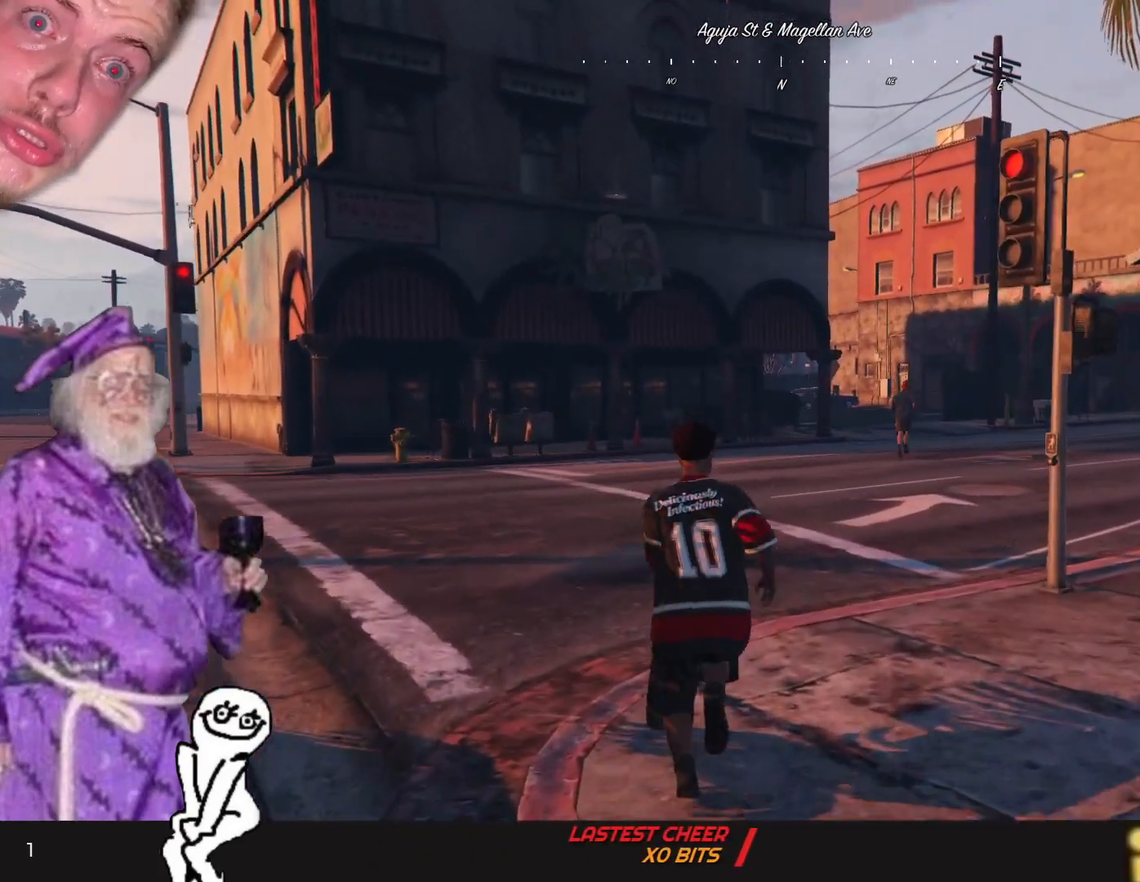
{"keys": ["q"], "events": [[300, "q", "down"]]}
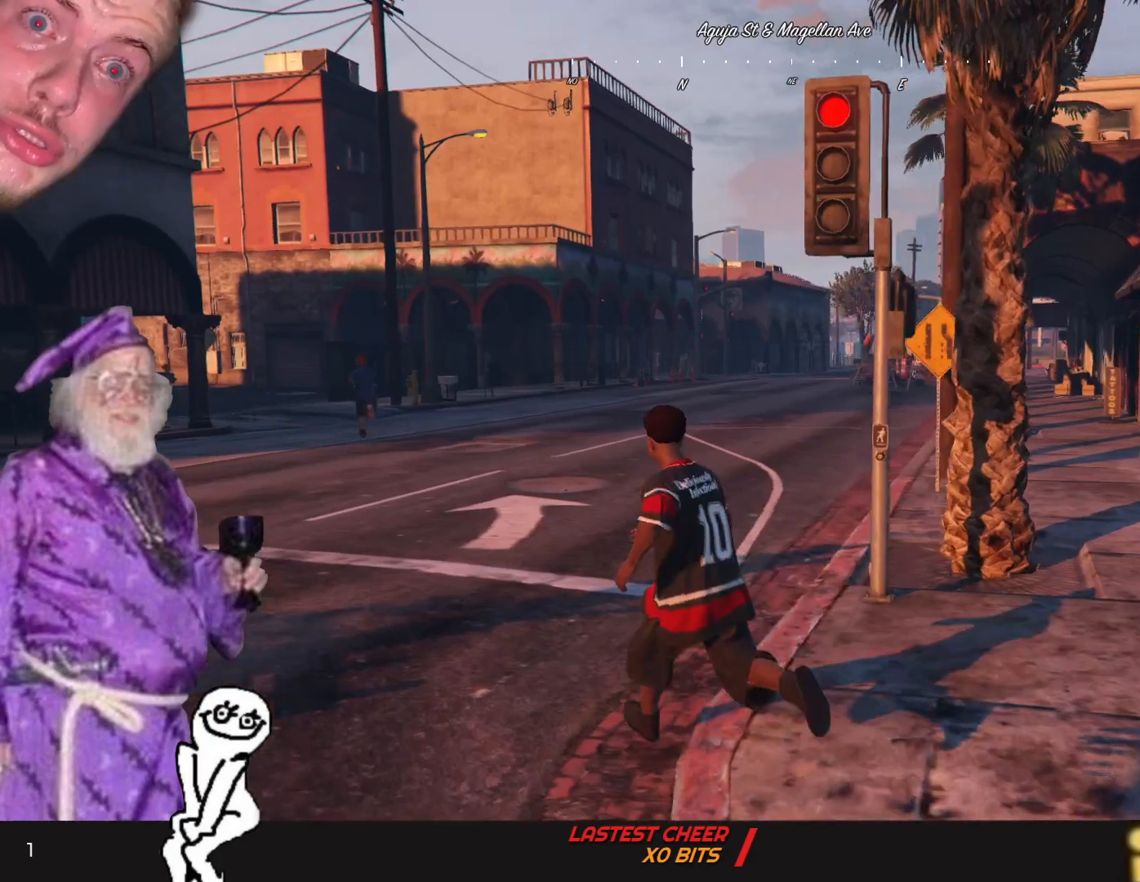
{"keys": ["q"], "events": []}
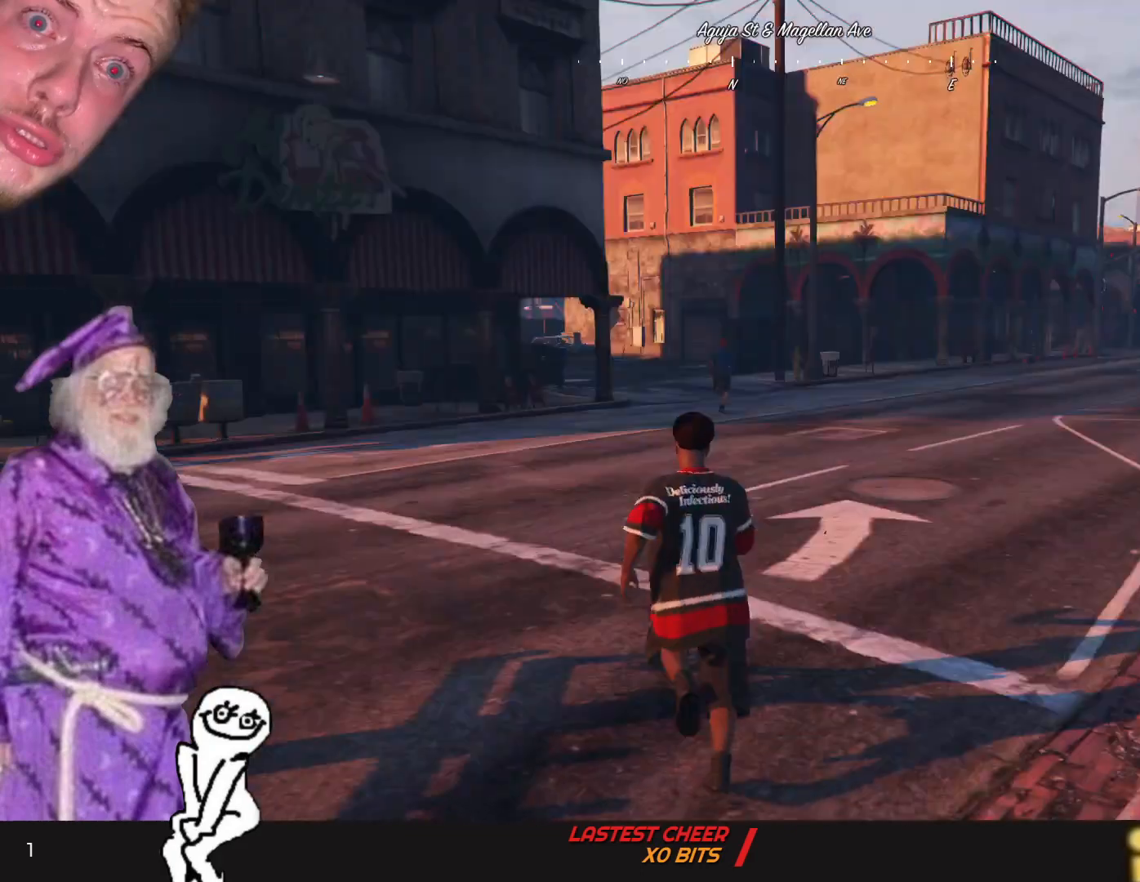
{"keys": [], "events": [[66, "q", "up"]]}
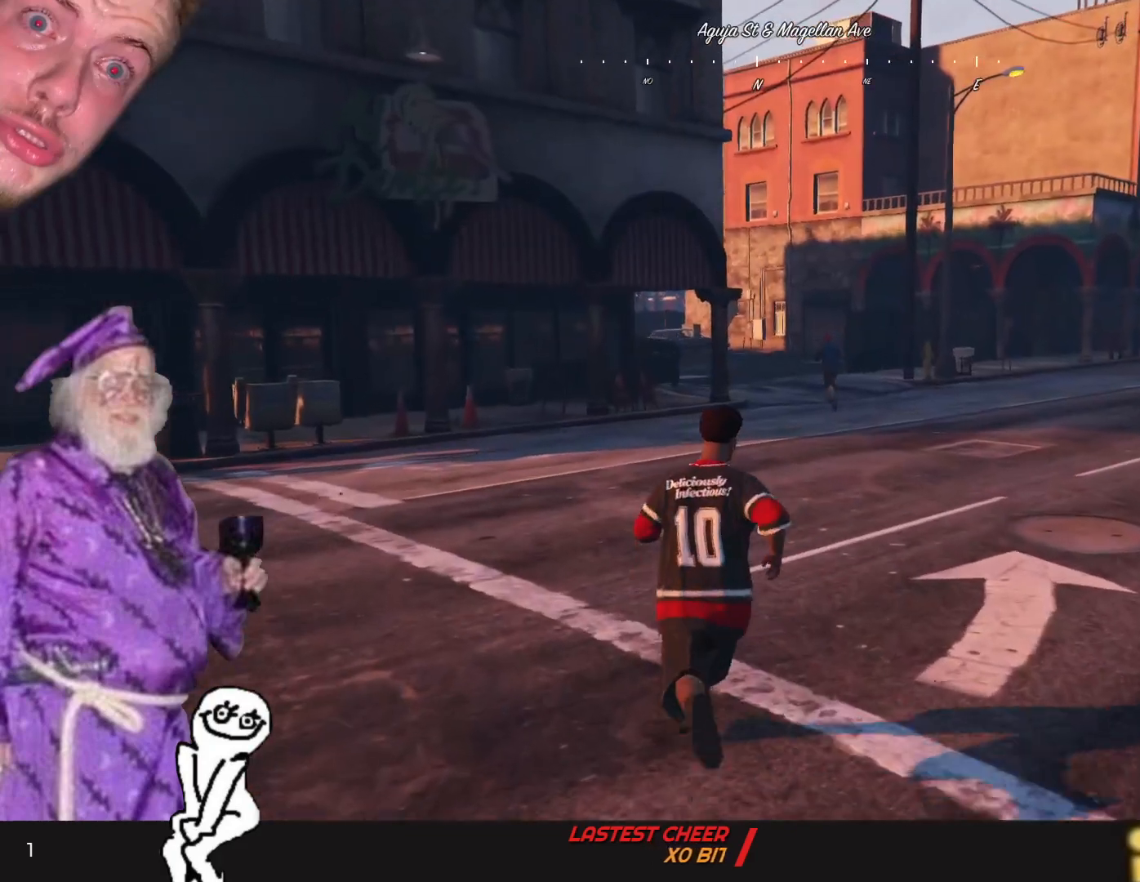
{"keys": [], "events": [[333, "q", "down"], [500, "q", "up"]]}